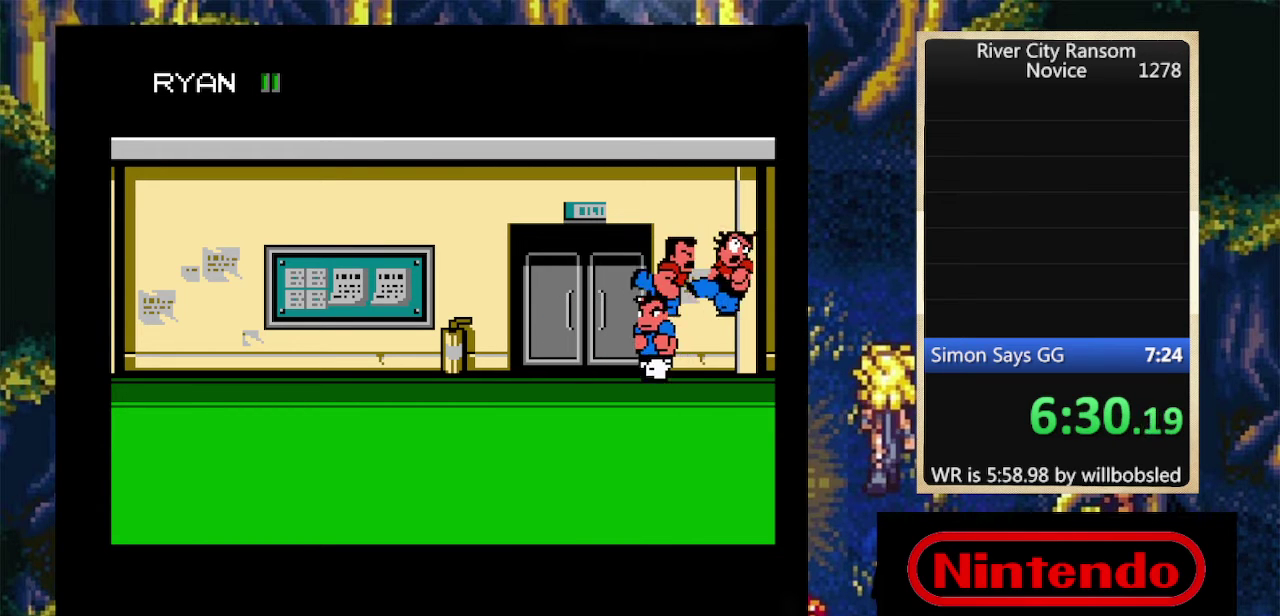
Gameplay with a controller (Nintendo layout); each line is a JSON object with the inputs held at the frame after it. "events" lists button and stick changes between this image and that frame as [ms after this image, input, new state], when the widget could be followed in between. Not read: L3 R3 left_stick right_stick.
{"buttons": ["DPAD_RIGHT"], "events": [[100, "DPAD_LEFT", "up"], [300, "DPAD_RIGHT", "down"]]}
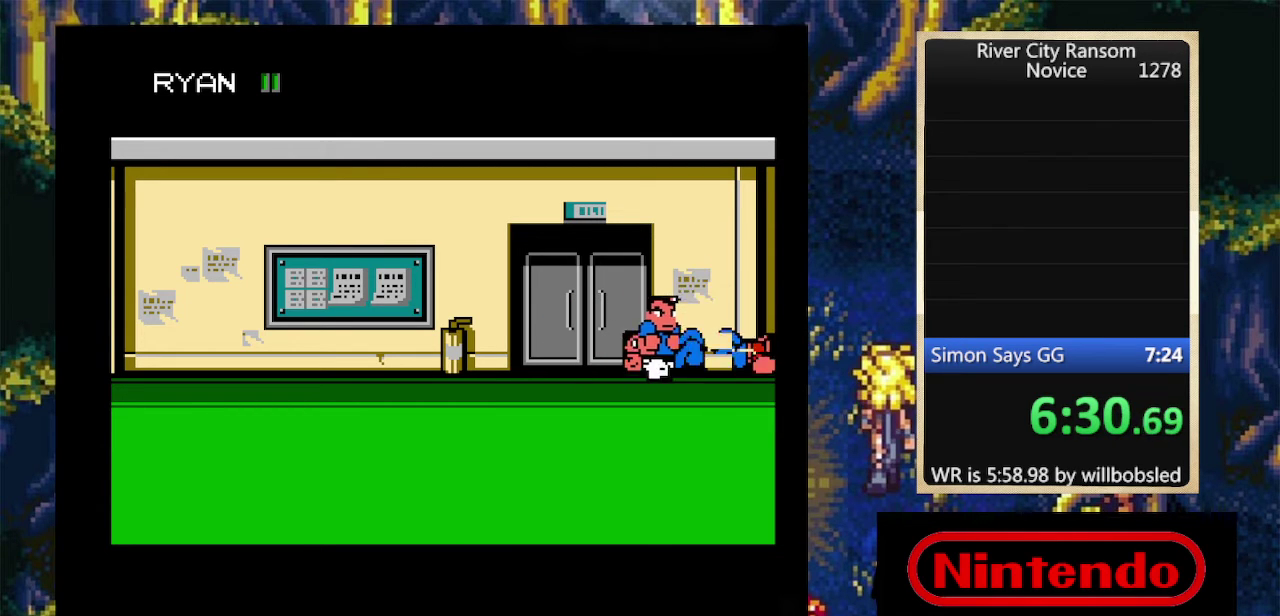
{"buttons": ["DPAD_UP", "DPAD_LEFT"], "events": [[266, "DPAD_RIGHT", "up"], [500, "DPAD_LEFT", "down"], [500, "DPAD_UP", "down"]]}
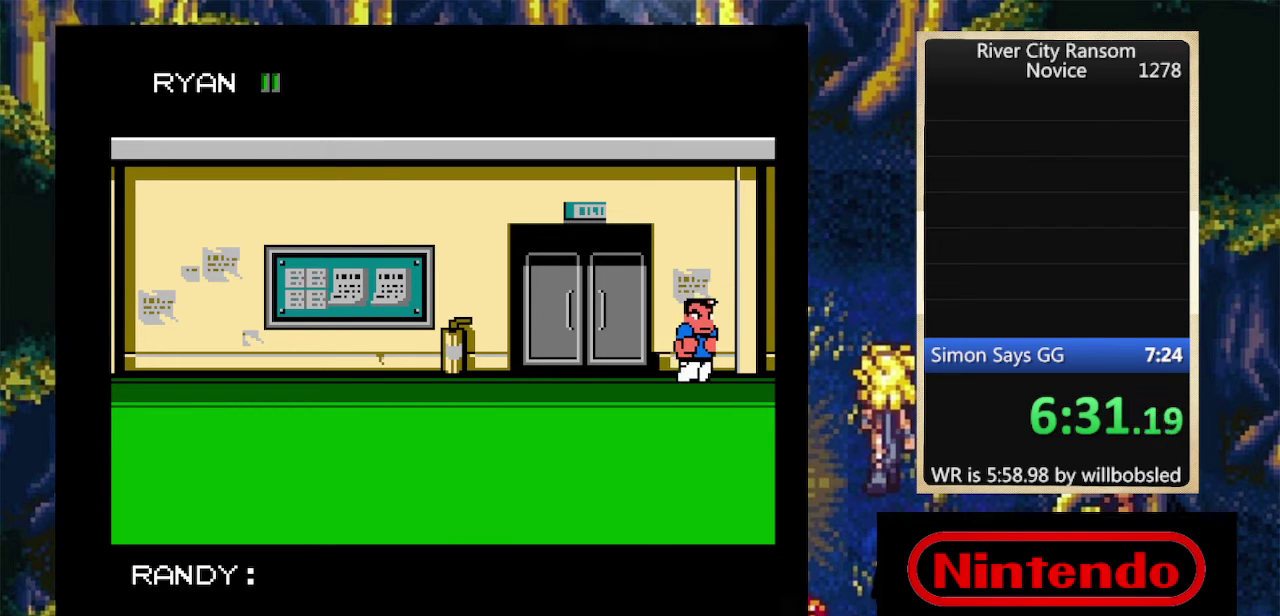
{"buttons": ["DPAD_LEFT"], "events": [[33, "DPAD_UP", "up"]]}
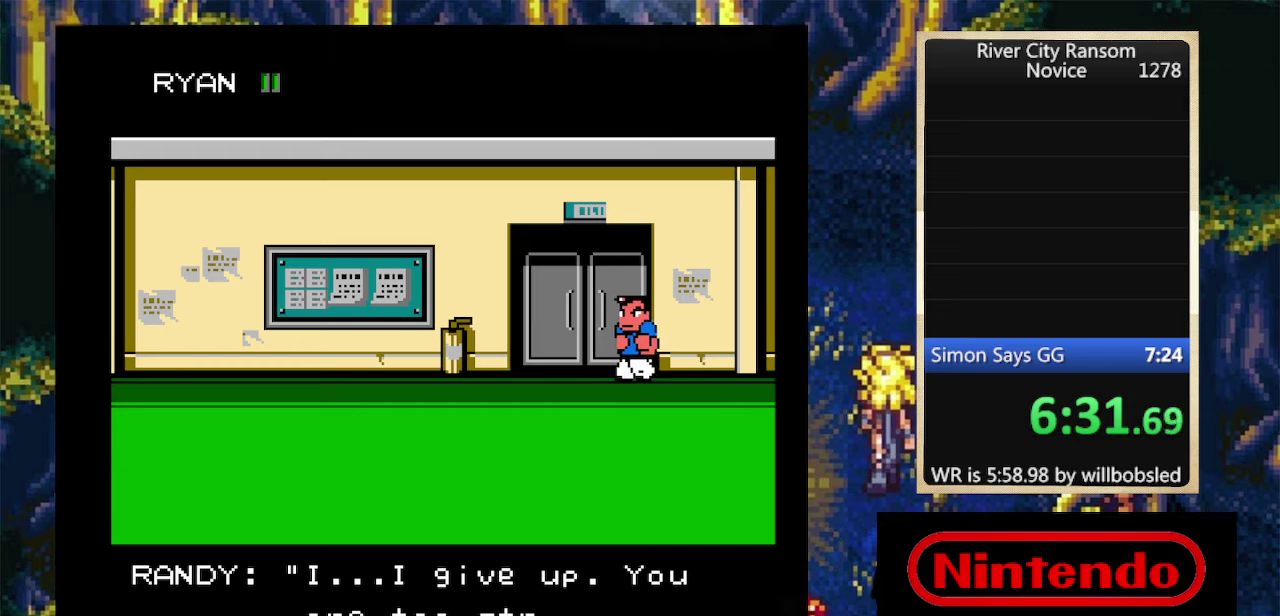
{"buttons": ["DPAD_LEFT"], "events": [[100, "DPAD_LEFT", "up"], [200, "DPAD_RIGHT", "down"], [333, "DPAD_LEFT", "down"], [333, "DPAD_RIGHT", "up"]]}
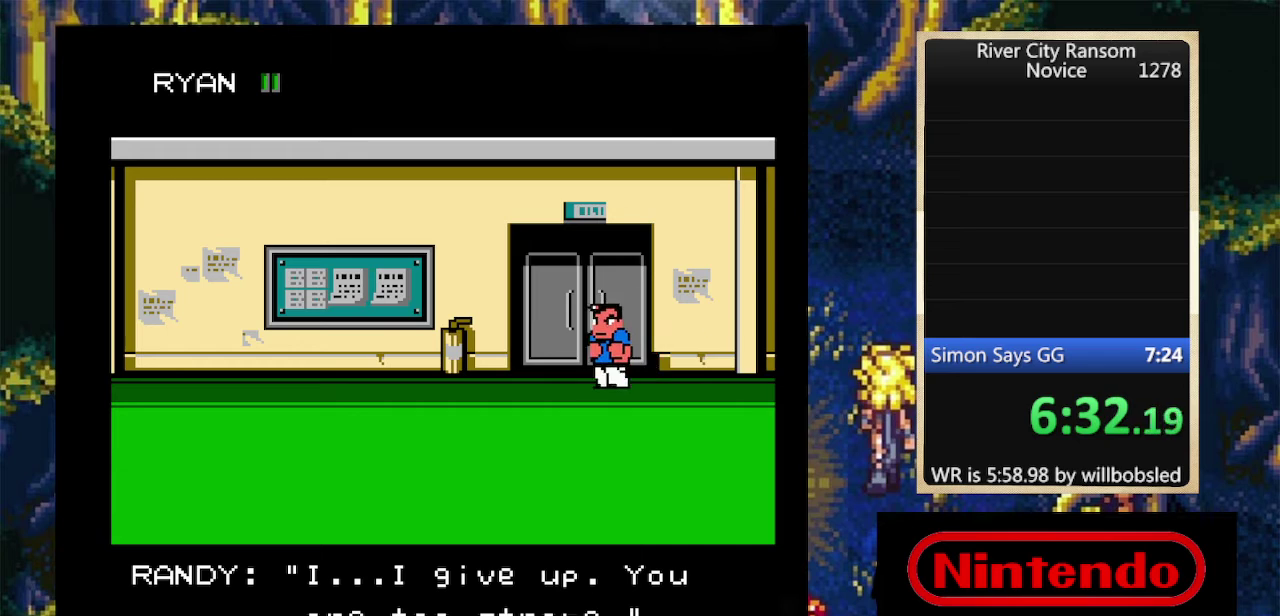
{"buttons": ["DPAD_UP"], "events": [[100, "DPAD_UP", "down"], [133, "DPAD_LEFT", "up"]]}
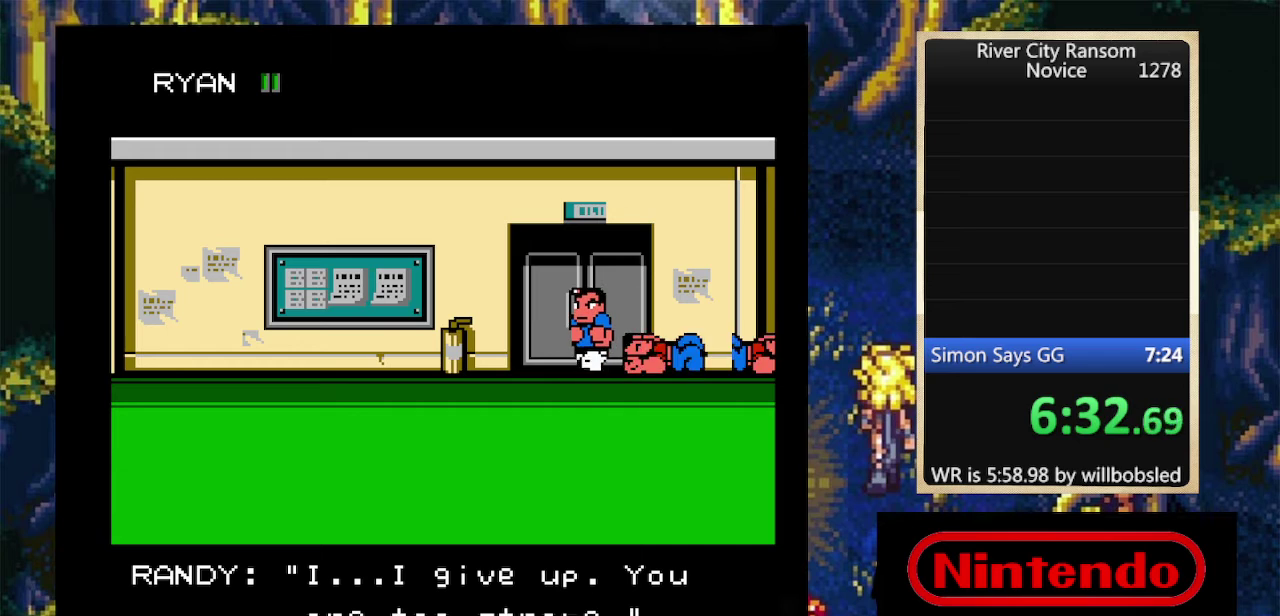
{"buttons": ["DPAD_UP"], "events": []}
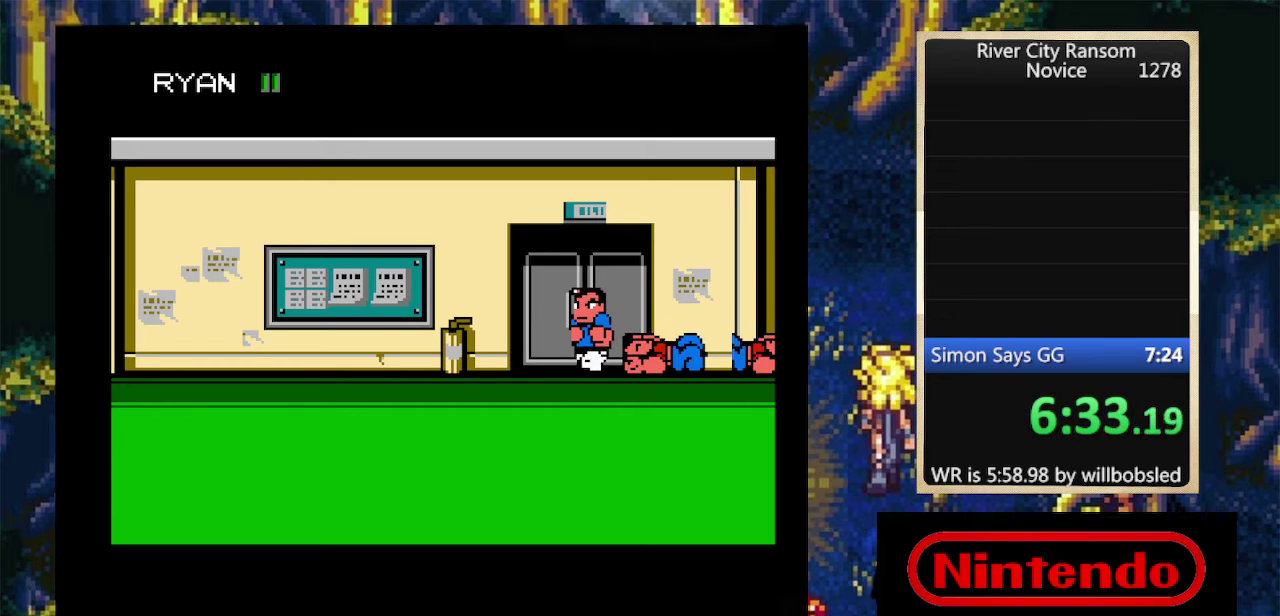
{"buttons": ["DPAD_UP"], "events": []}
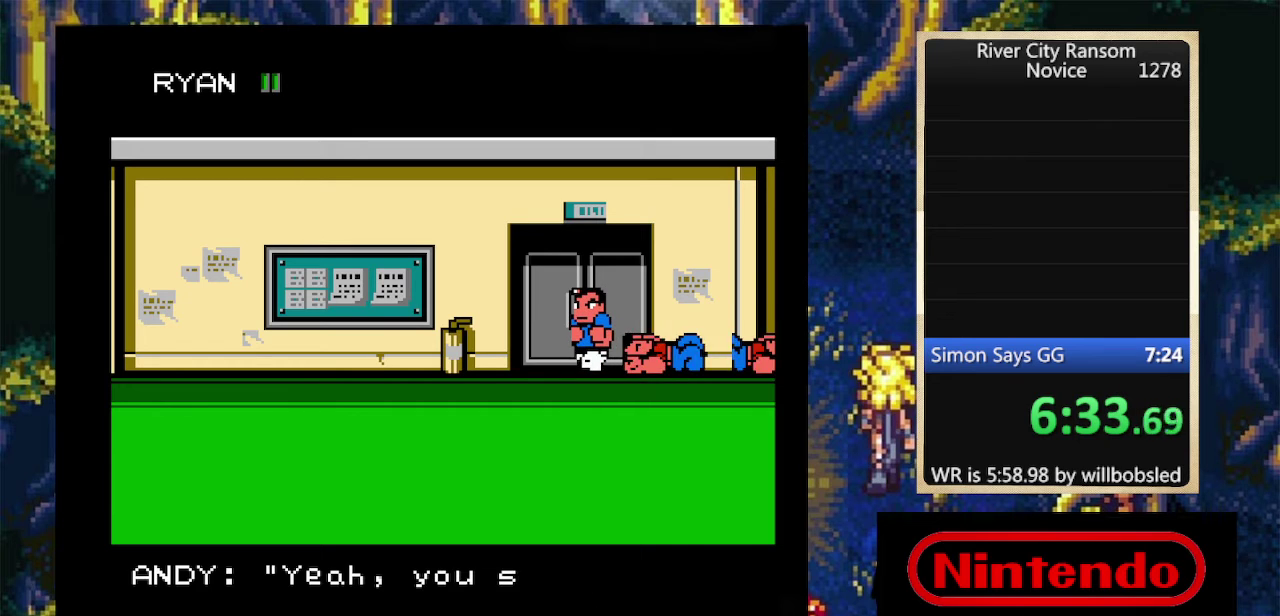
{"buttons": ["DPAD_UP"], "events": []}
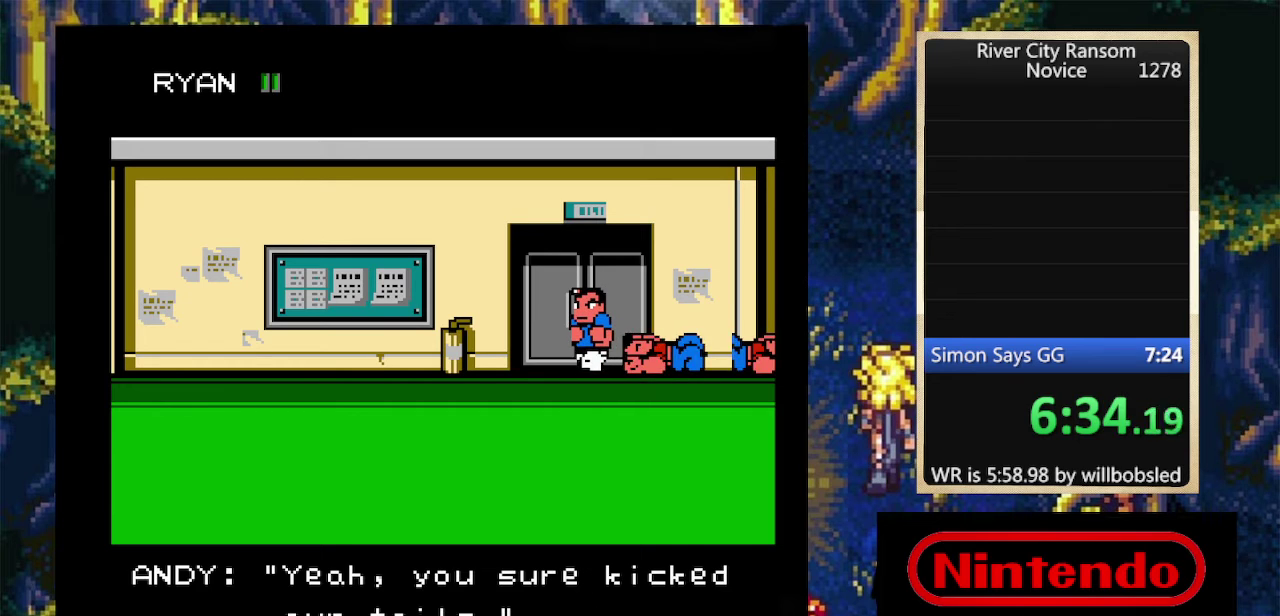
{"buttons": ["DPAD_UP"], "events": []}
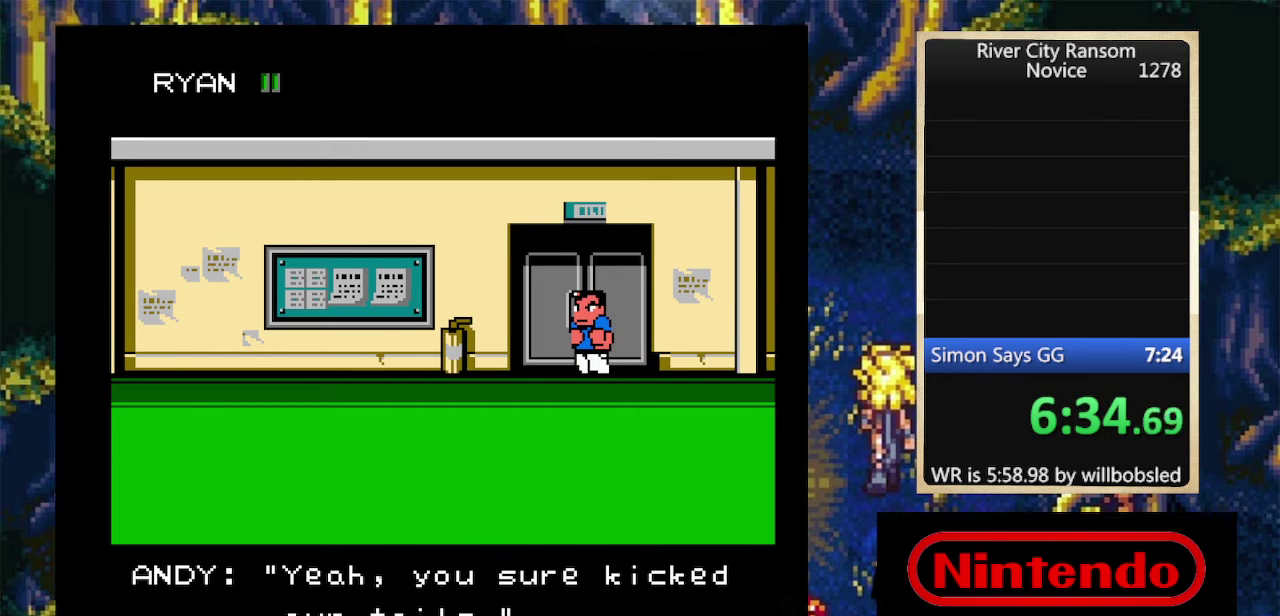
{"buttons": ["DPAD_UP"], "events": []}
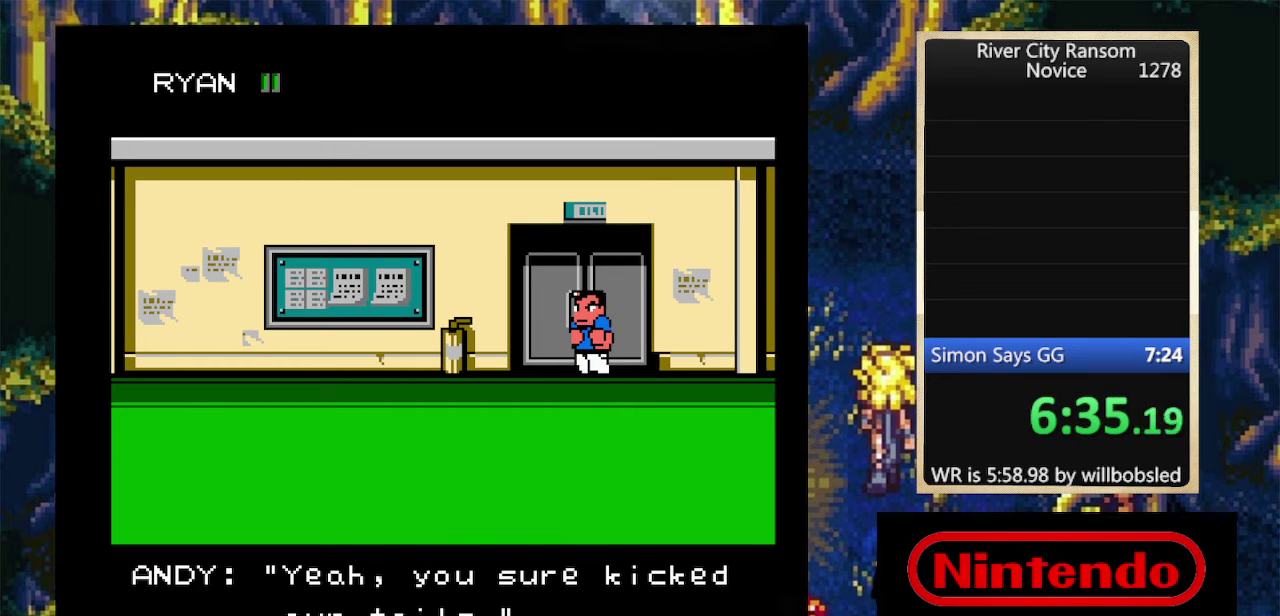
{"buttons": ["DPAD_UP"], "events": []}
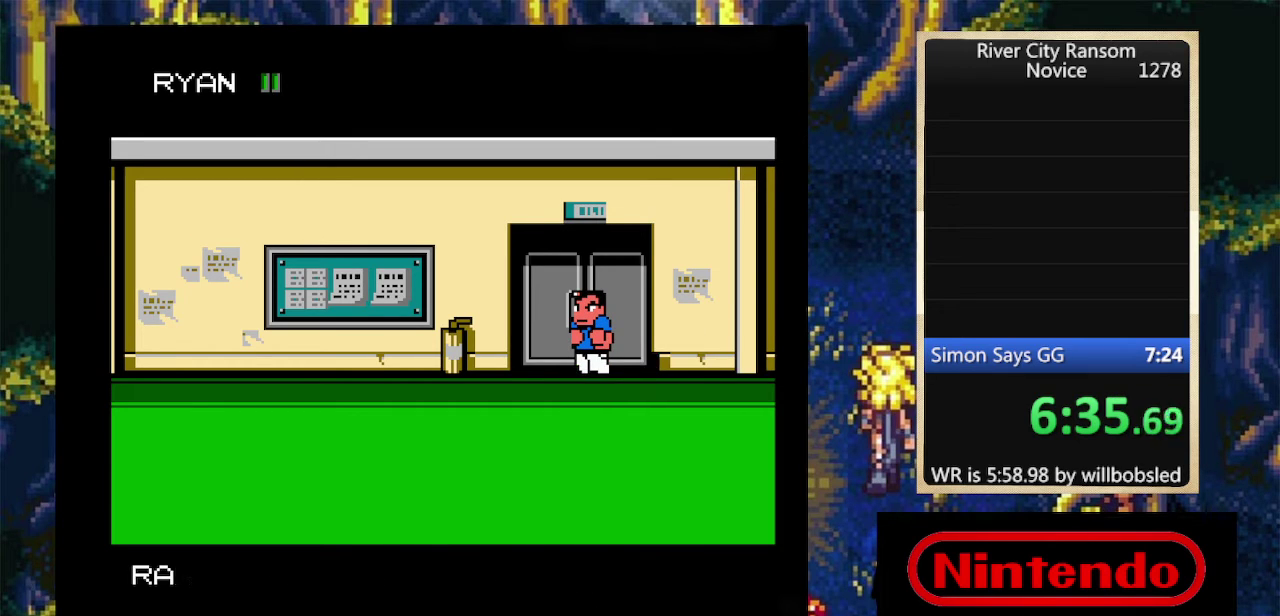
{"buttons": ["DPAD_UP"], "events": []}
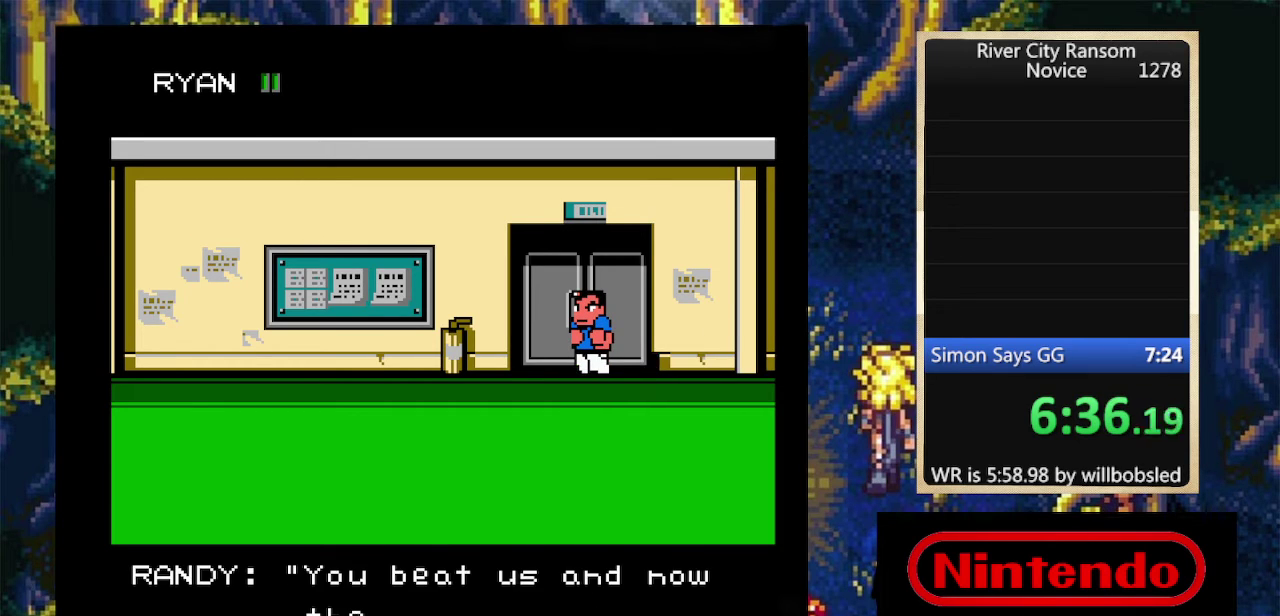
{"buttons": ["DPAD_UP"], "events": []}